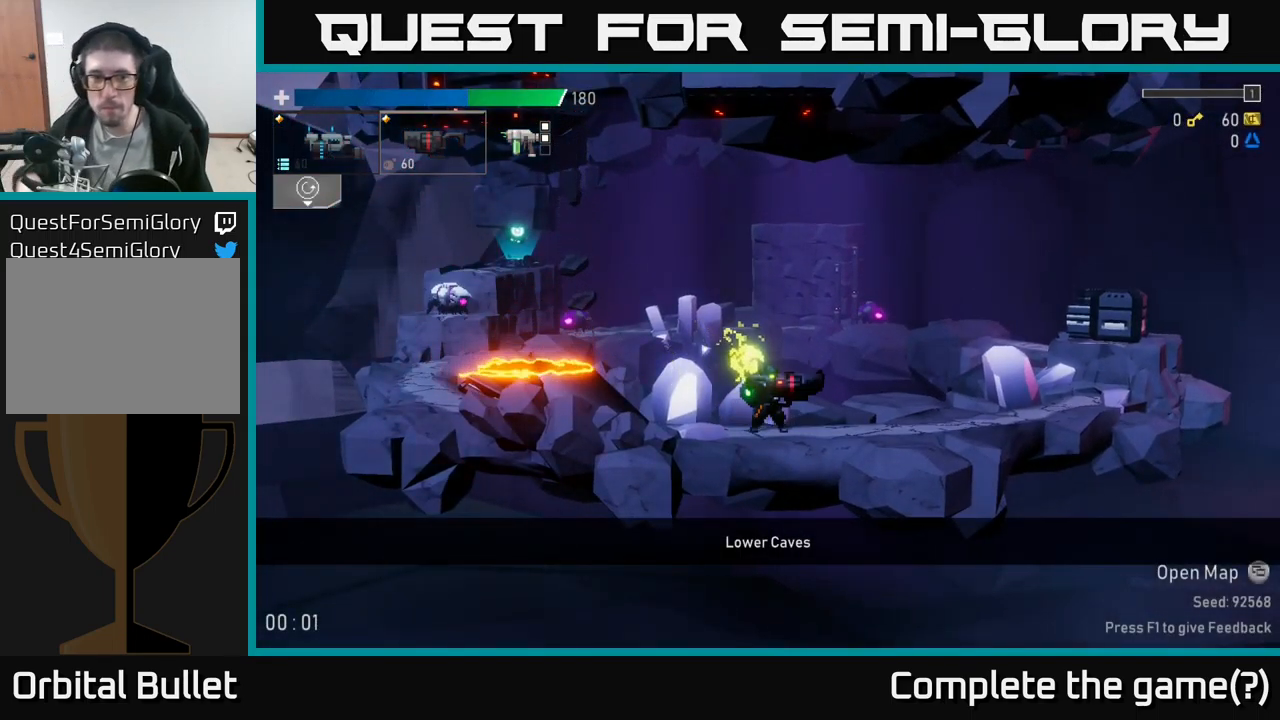
Gameplay with a controller (Xbox layout); each line is a JSON object with the inputs held at the frame after it. "events" lists button and stick changes between this image and that frame as [ms after this image, input, new state], when the widget could be followed in between.
{"buttons": [], "left_stick": "right", "right_stick": "center", "events": [[16, "left_stick", "left"], [133, "left_stick", "center"], [216, "left_stick", "right"]]}
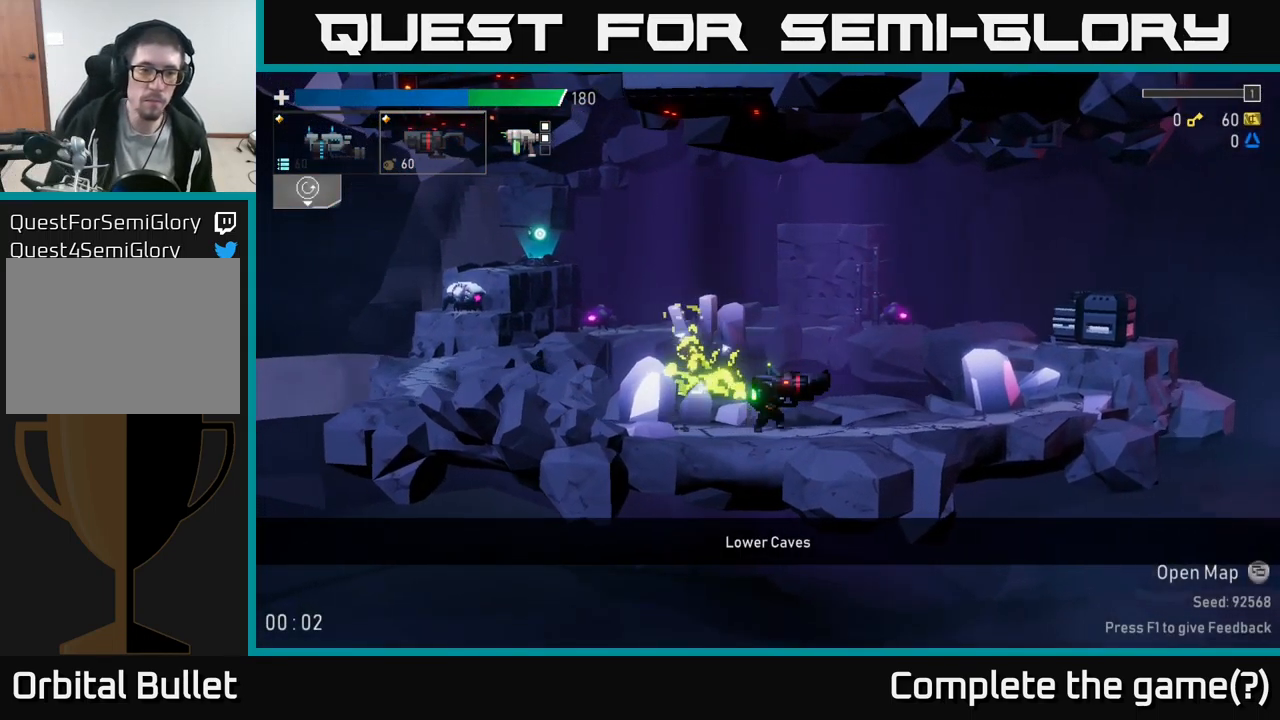
{"buttons": ["A"], "left_stick": "left", "right_stick": "center", "events": [[150, "left_stick", "left"], [283, "A", "down"]]}
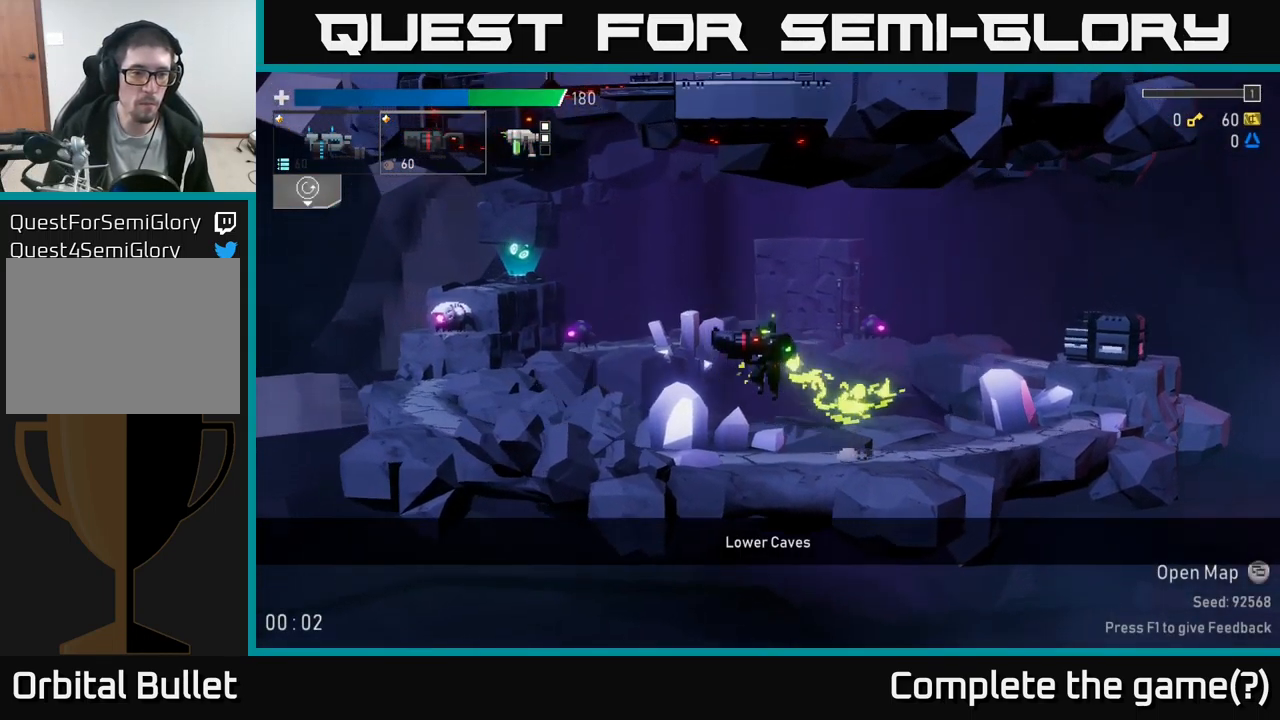
{"buttons": [], "left_stick": "left", "right_stick": "center", "events": [[16, "A", "up"], [100, "R2", "down"], [216, "R2", "up"]]}
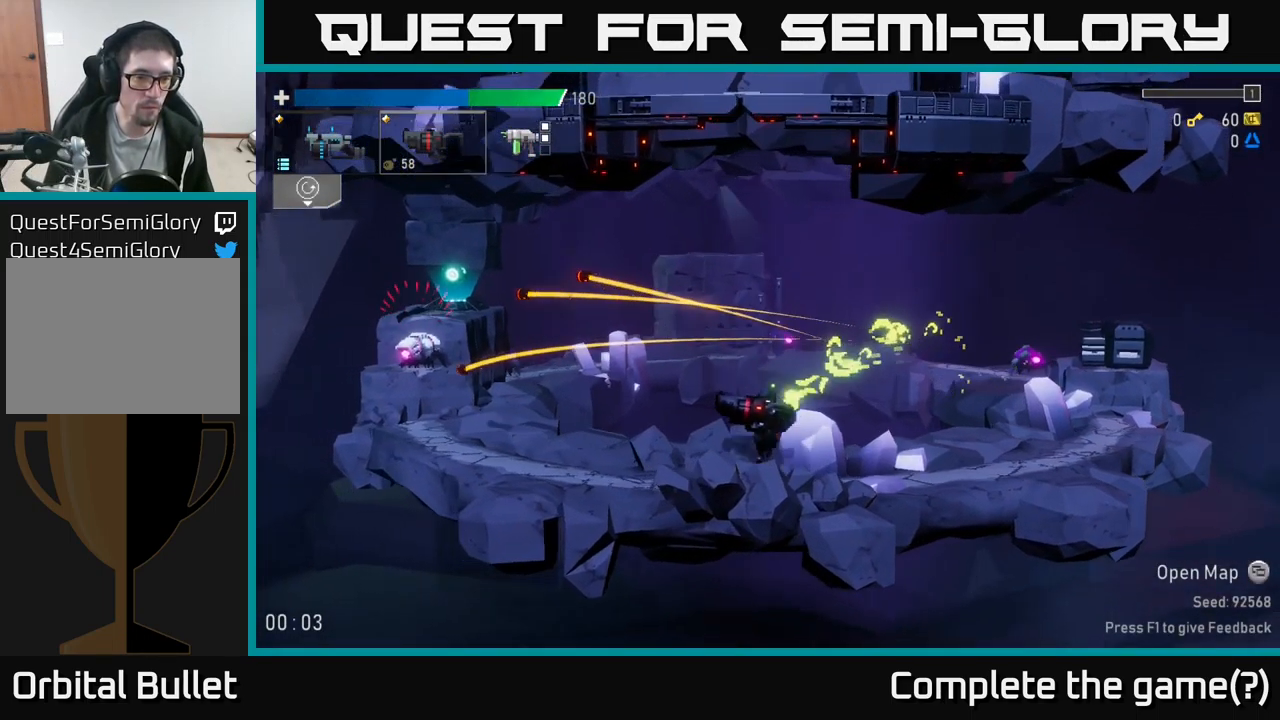
{"buttons": ["A"], "left_stick": "right", "right_stick": "center", "events": [[166, "left_stick", "center"], [383, "left_stick", "right"], [400, "A", "down"]]}
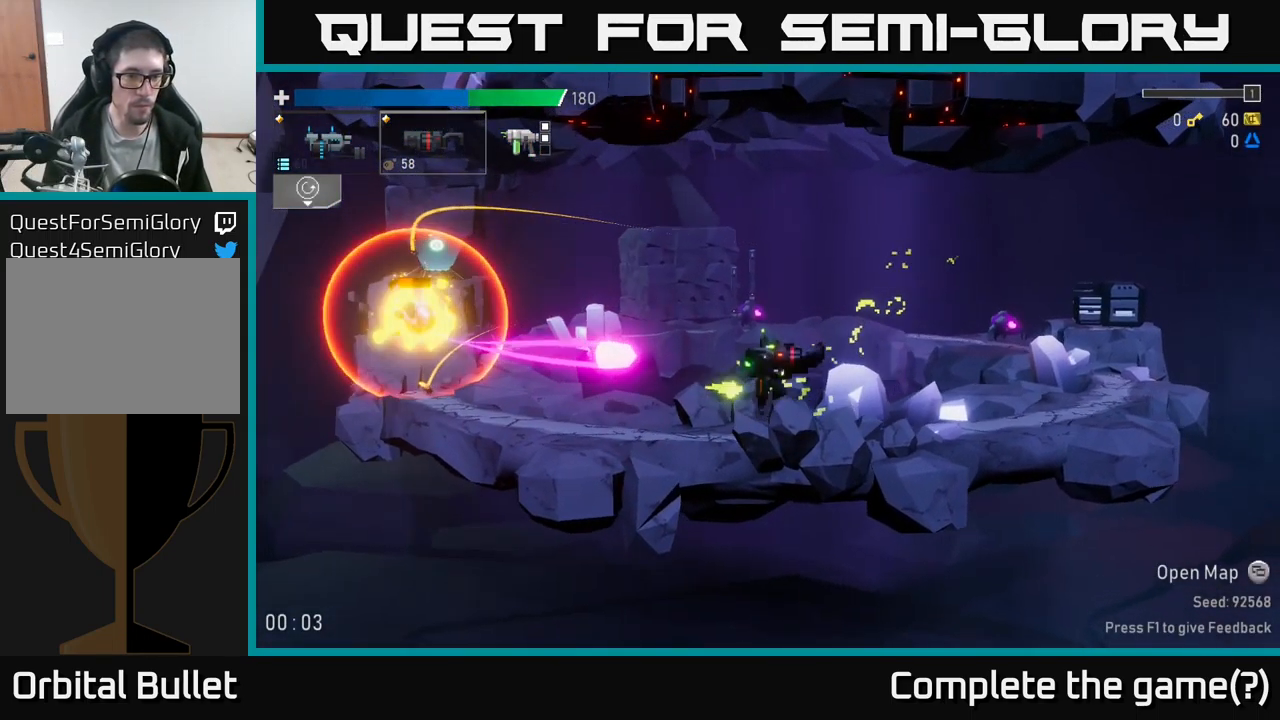
{"buttons": [], "left_stick": "left", "right_stick": "center", "events": [[116, "A", "up"], [150, "left_stick", "up"], [183, "A", "down"], [200, "left_stick", "left"], [233, "X", "down"], [300, "A", "up"], [349, "X", "up"]]}
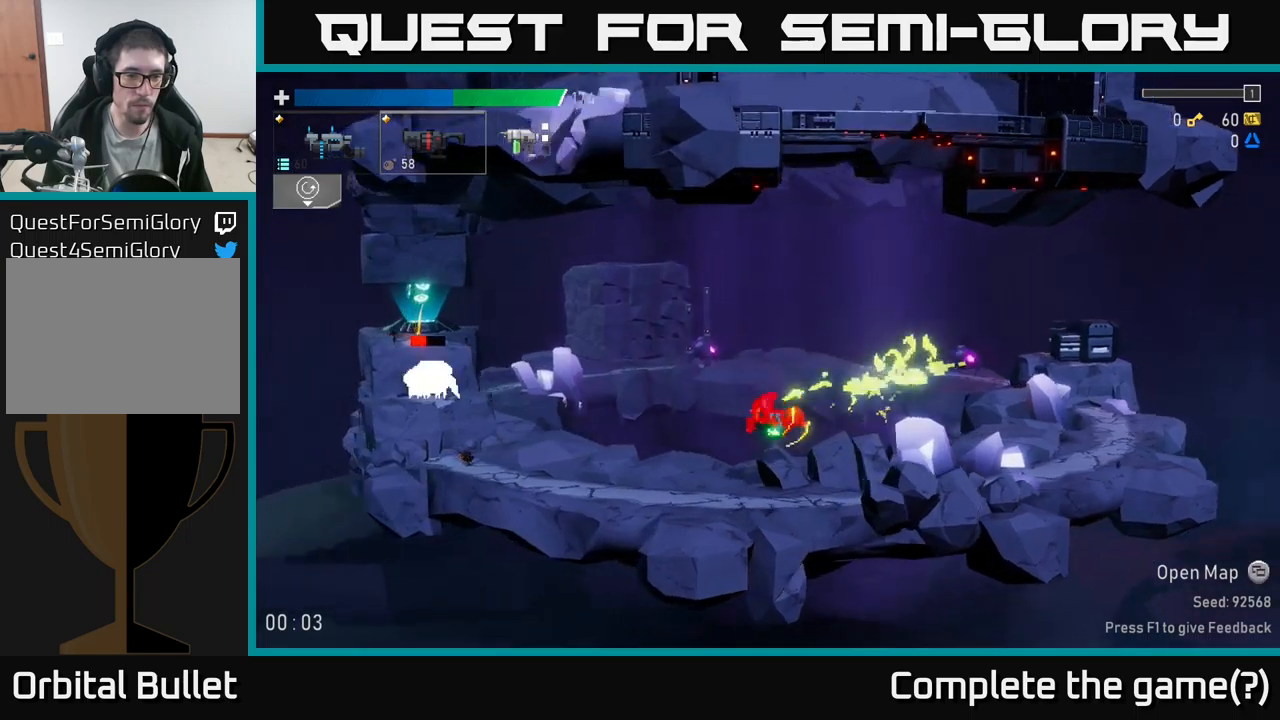
{"buttons": ["R2"], "left_stick": "center", "right_stick": "center", "events": [[133, "left_stick", "center"], [250, "A", "down"], [350, "A", "up"], [350, "L2", "down"], [350, "left_stick", "left"], [433, "R2", "down"], [450, "L2", "up"], [500, "left_stick", "center"]]}
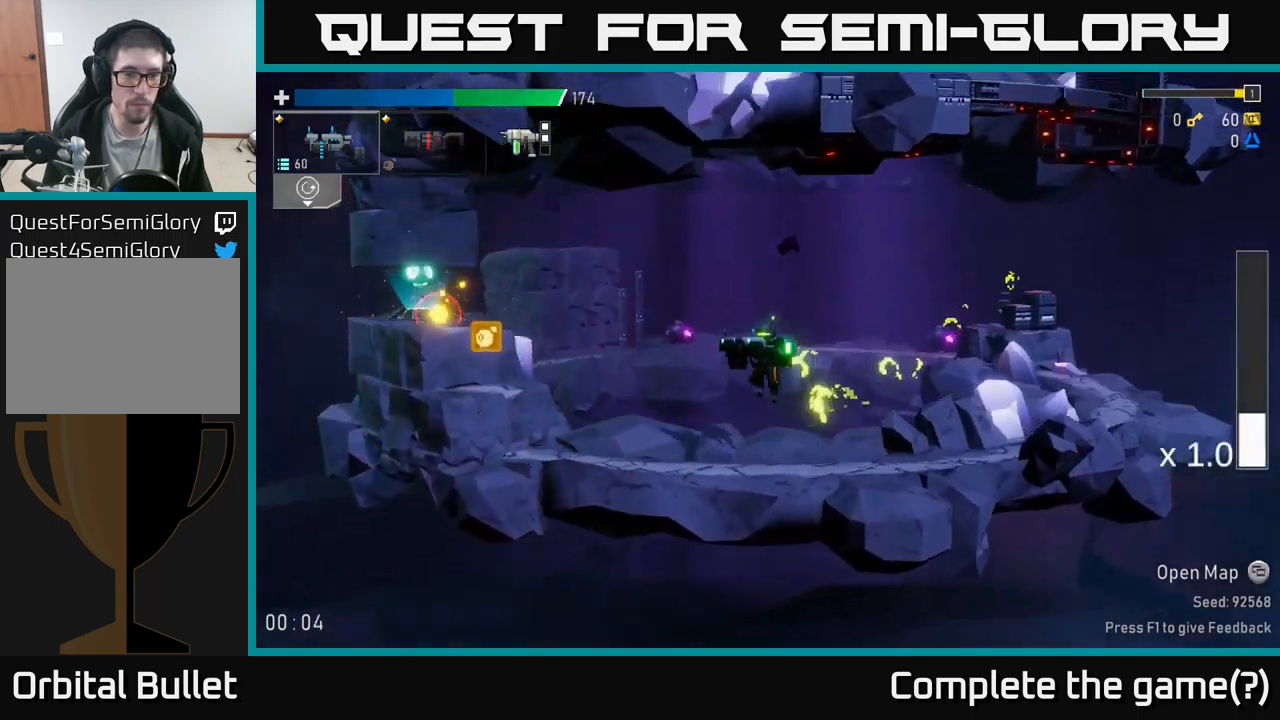
{"buttons": [], "left_stick": "left", "right_stick": "center", "events": [[33, "R2", "up"], [150, "R2", "down"], [183, "left_stick", "left"], [300, "R2", "up"]]}
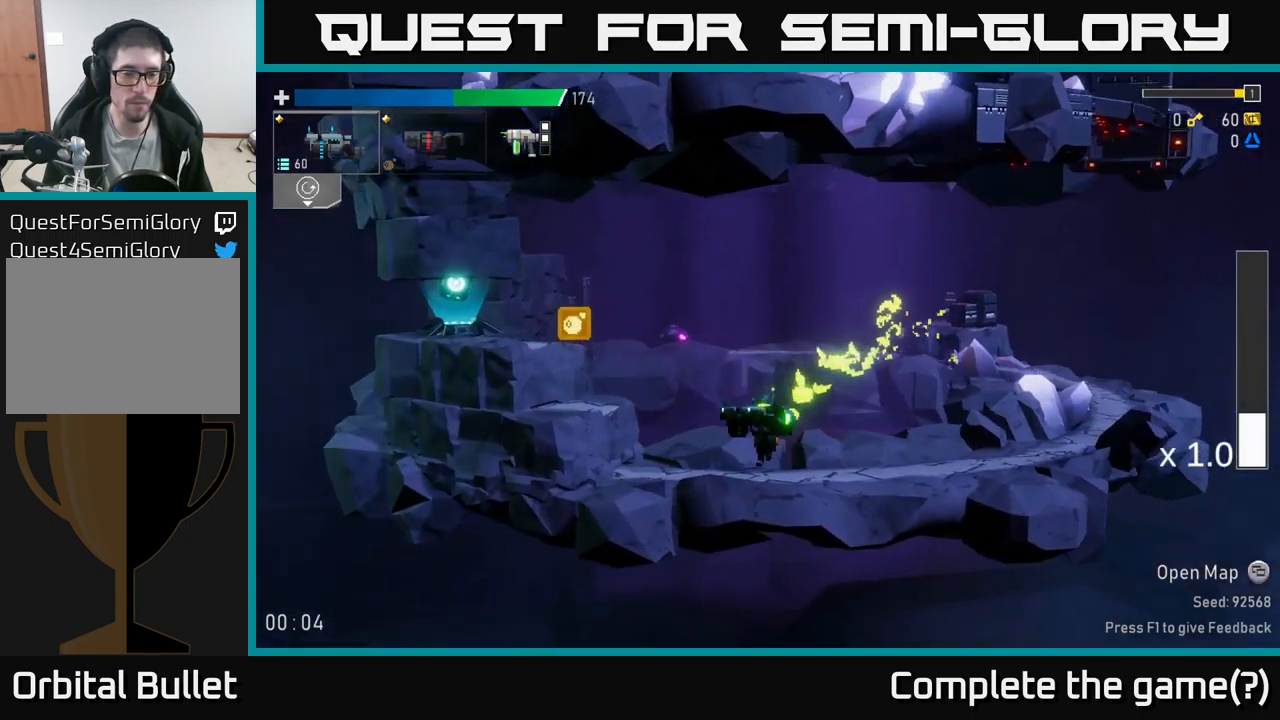
{"buttons": [], "left_stick": "left", "right_stick": "center", "events": [[117, "A", "down"], [267, "A", "up"], [333, "A", "down"], [500, "A", "up"]]}
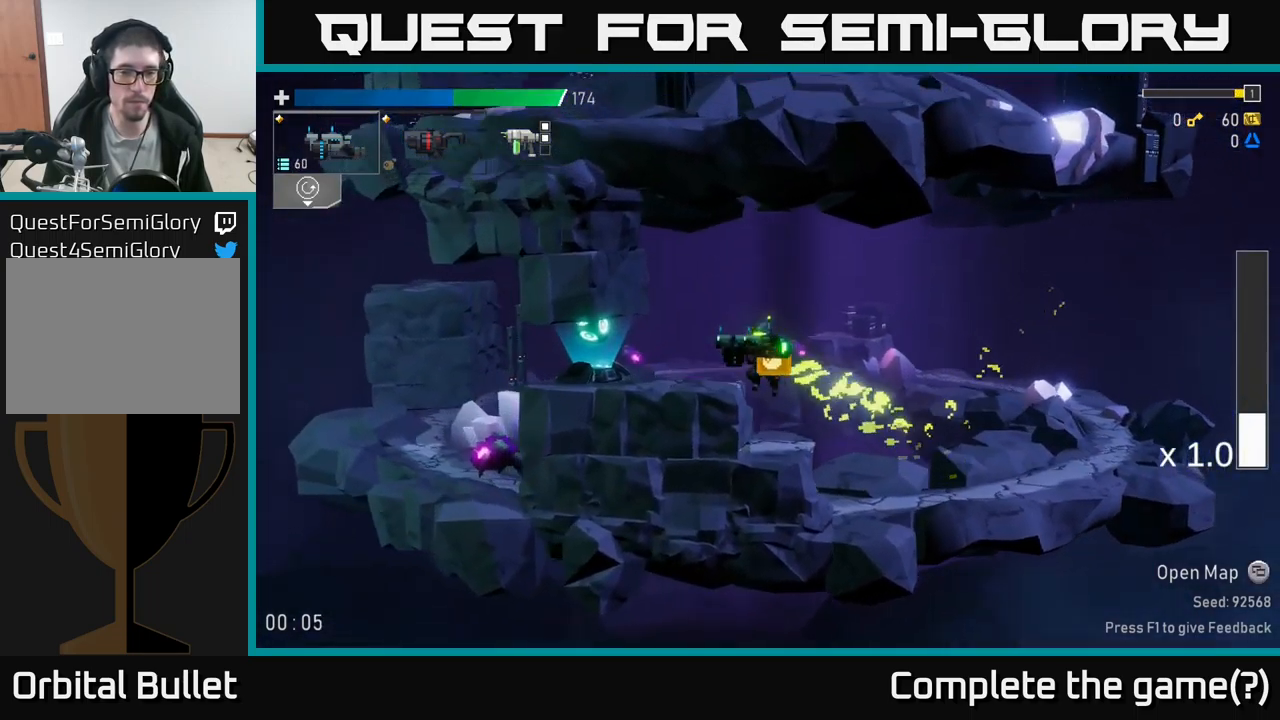
{"buttons": [], "left_stick": "left", "right_stick": "center", "events": [[200, "left_stick", "center"], [367, "left_stick", "left"]]}
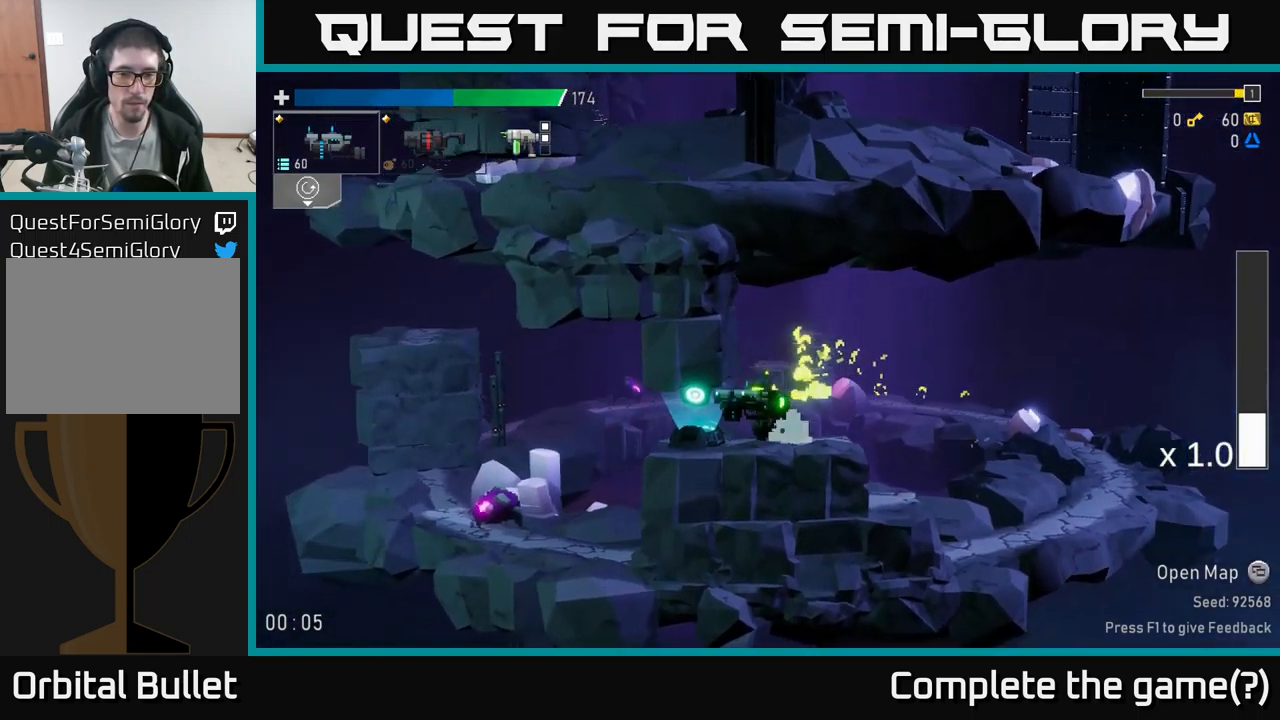
{"buttons": [], "left_stick": "left", "right_stick": "center", "events": [[100, "left_stick", "center"], [117, "Y", "down"], [150, "Y", "up"], [267, "left_stick", "left"]]}
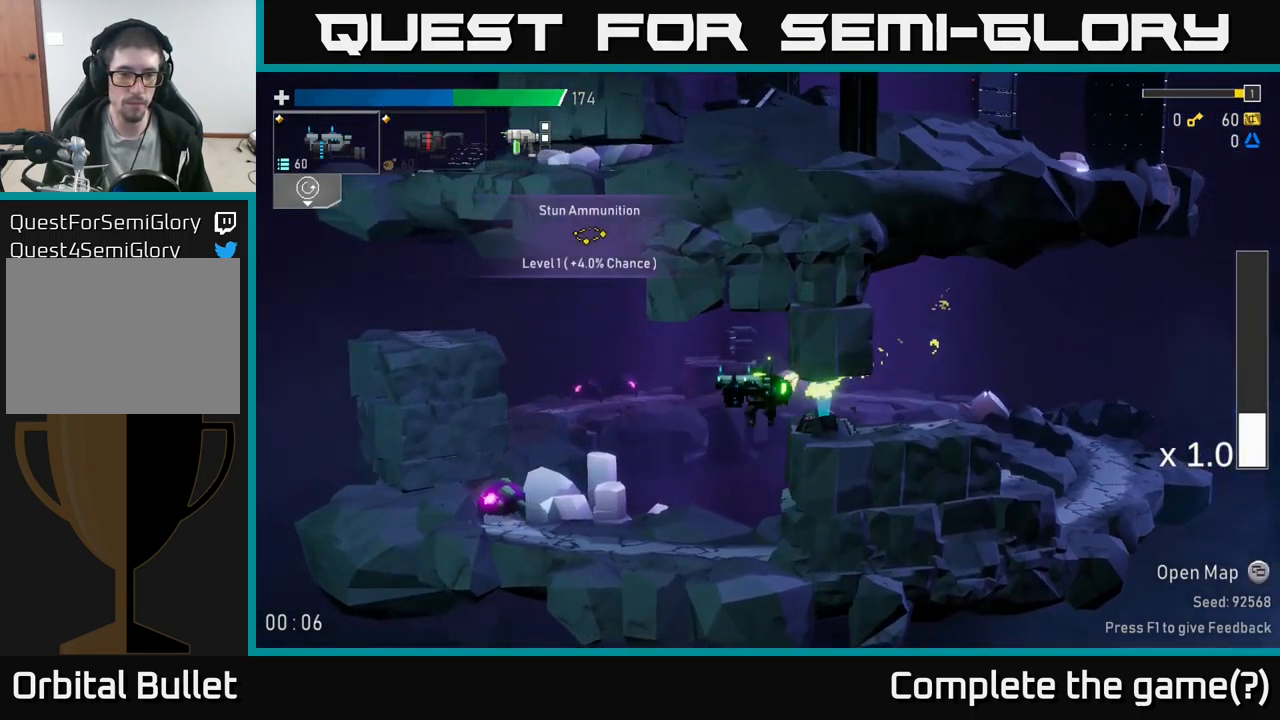
{"buttons": ["R2"], "left_stick": "left", "right_stick": "center", "events": [[50, "R2", "down"], [200, "left_stick", "center"], [400, "left_stick", "left"]]}
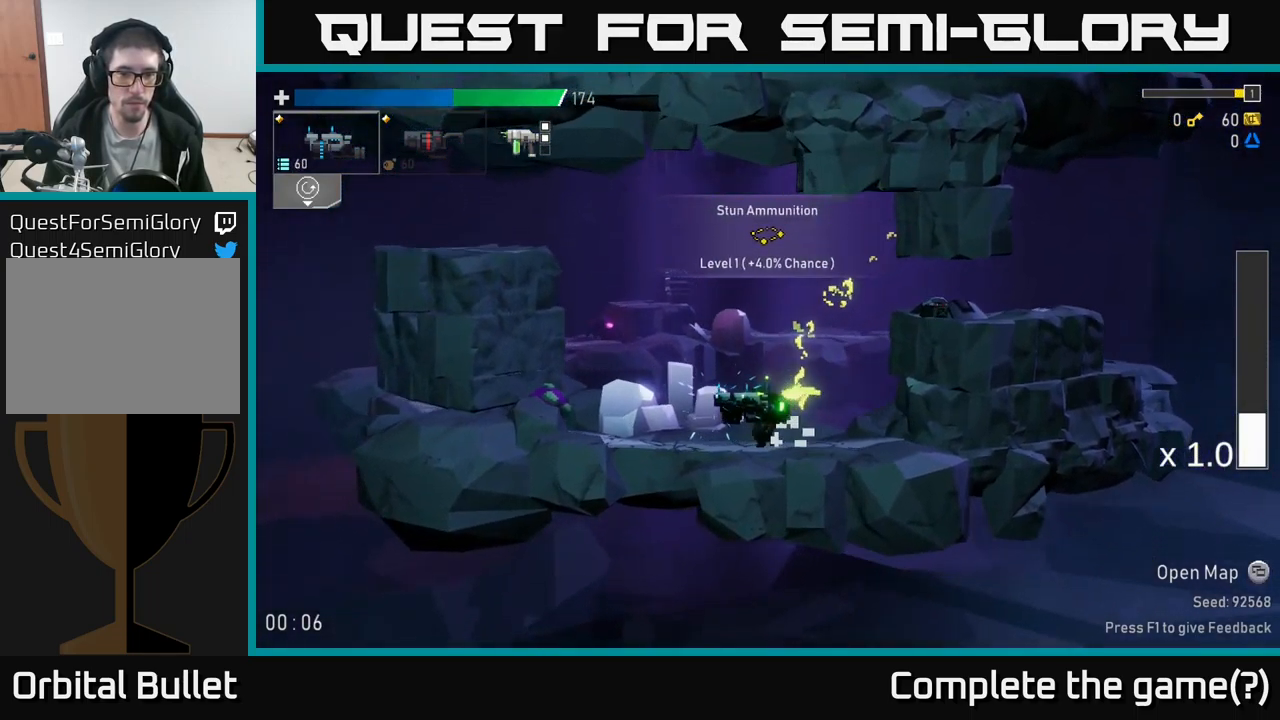
{"buttons": [], "left_stick": "down", "right_stick": "center", "events": [[333, "left_stick", "down"], [367, "R2", "up"]]}
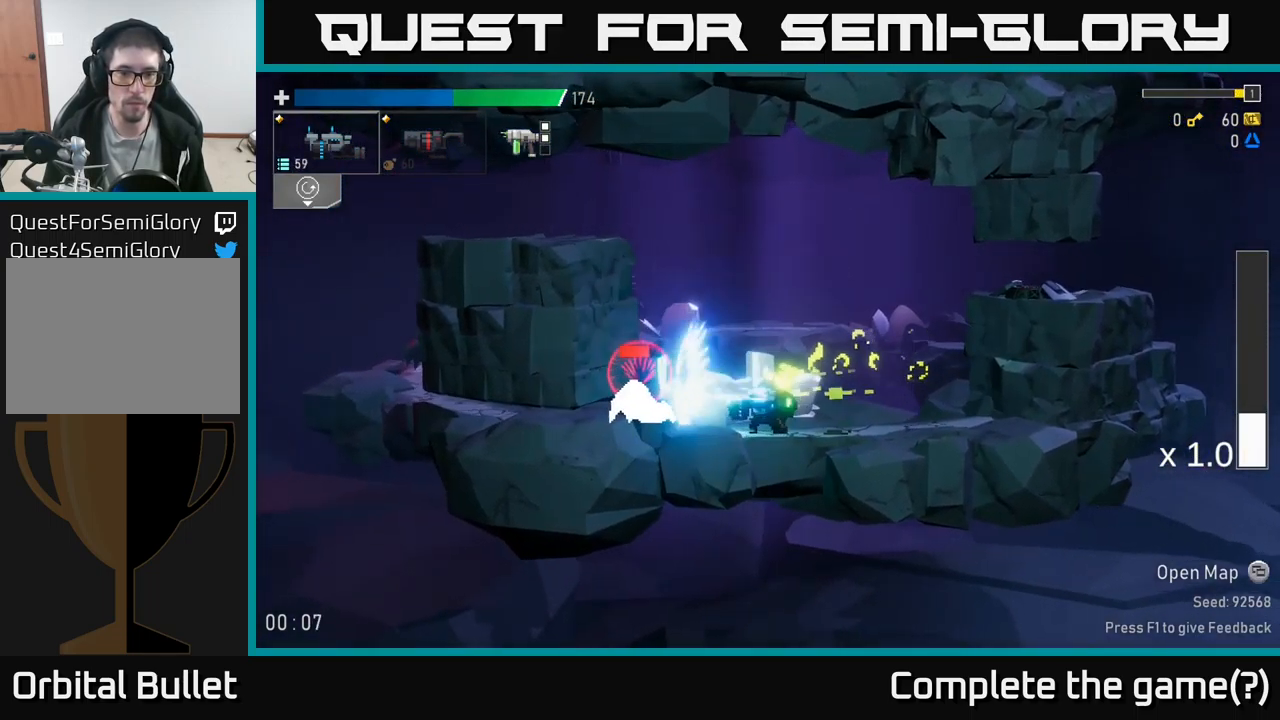
{"buttons": ["A"], "left_stick": "right", "right_stick": "center", "events": [[350, "left_stick", "right"], [383, "A", "down"]]}
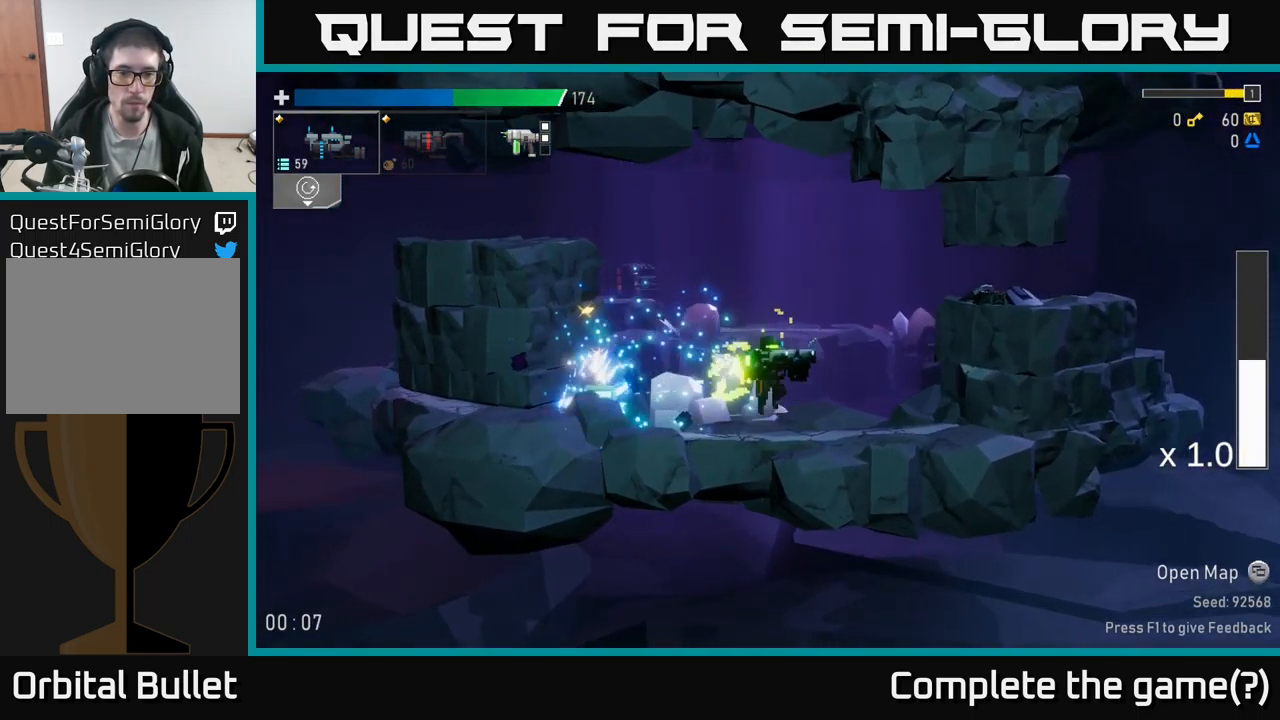
{"buttons": ["A"], "left_stick": "left", "right_stick": "center", "events": [[33, "left_stick", "left"], [100, "A", "up"], [267, "A", "down"]]}
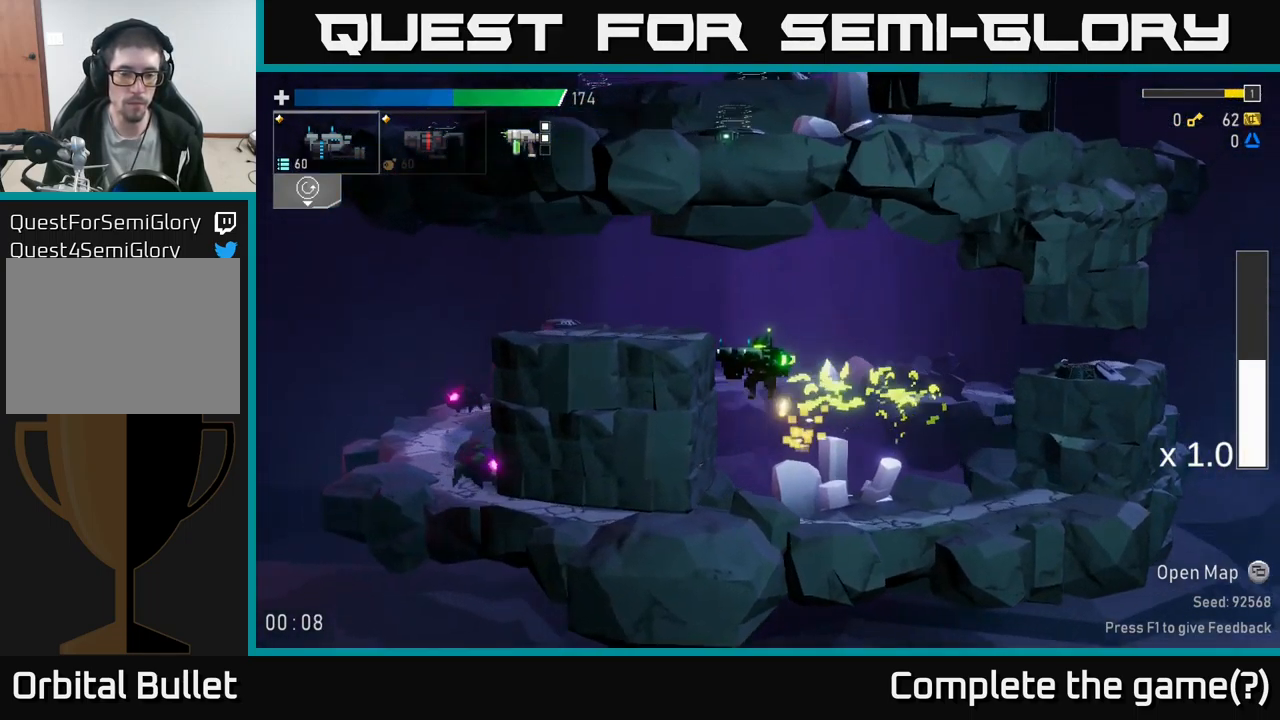
{"buttons": ["R2"], "left_stick": "left", "right_stick": "center", "events": [[167, "A", "up"], [217, "X", "down"], [333, "X", "up"], [350, "R2", "down"]]}
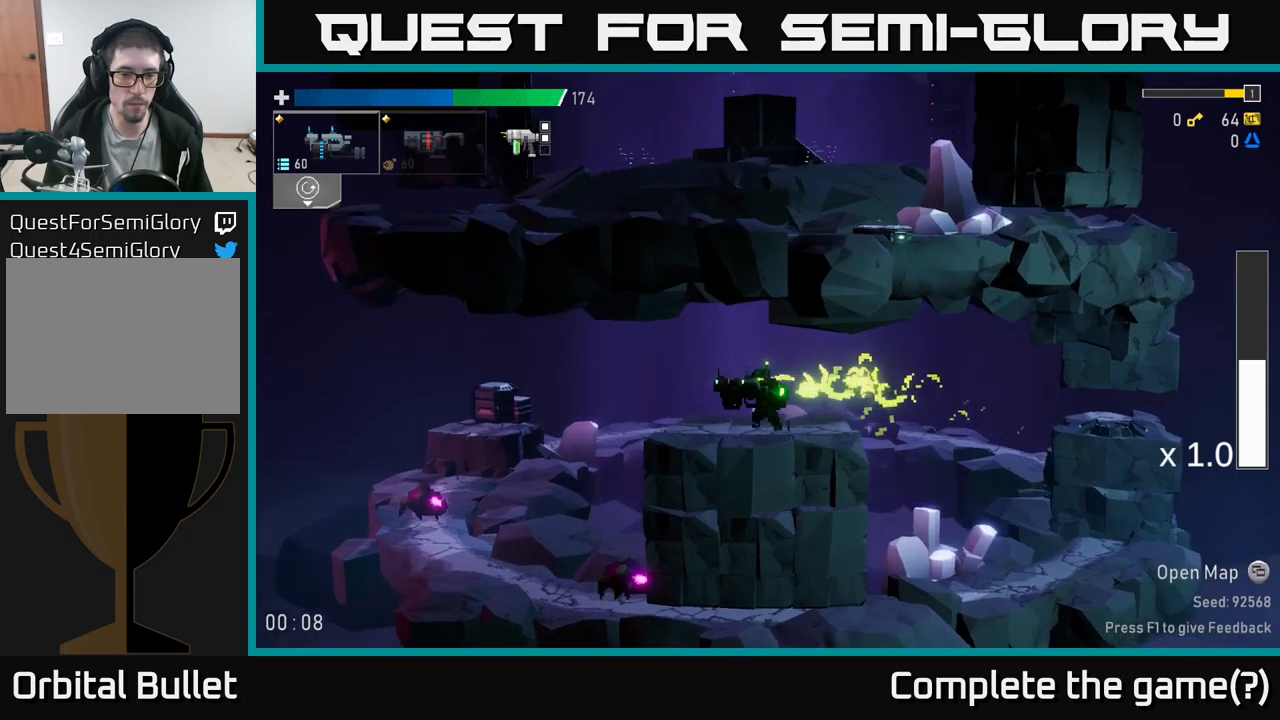
{"buttons": ["R2"], "left_stick": "left", "right_stick": "center", "events": []}
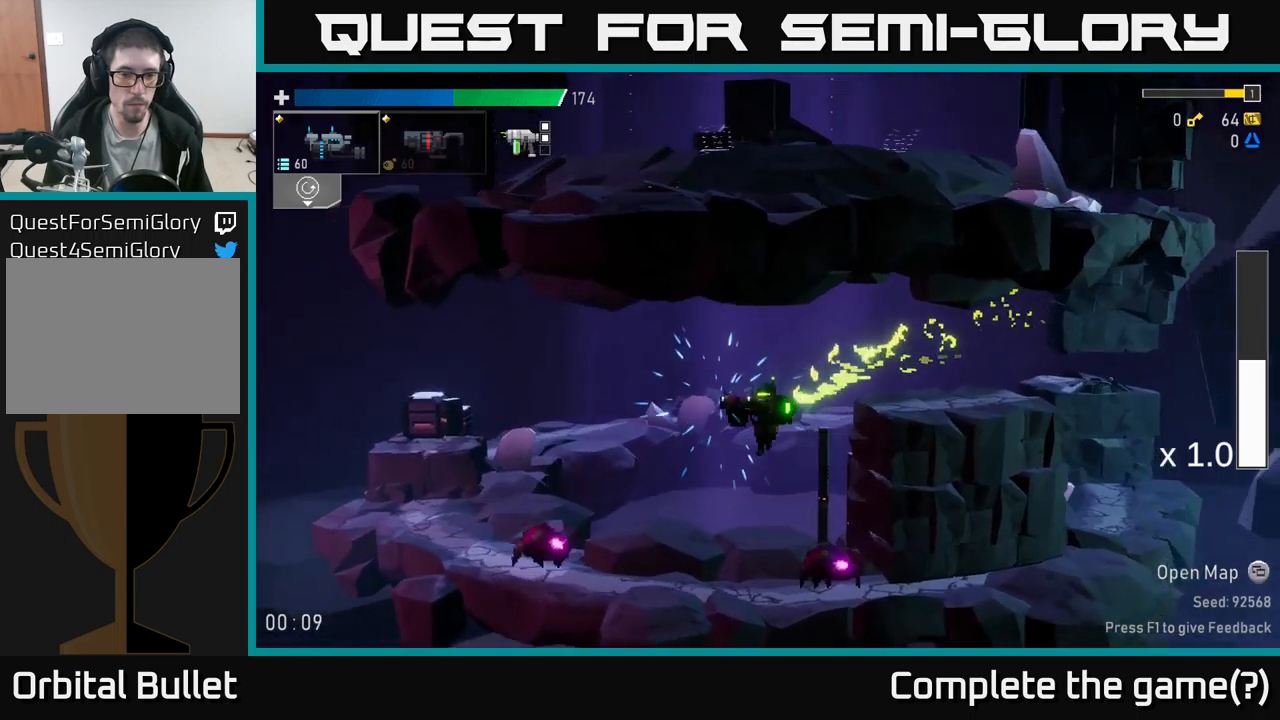
{"buttons": [], "left_stick": "down", "right_stick": "center", "events": [[234, "left_stick", "down"], [300, "R2", "up"]]}
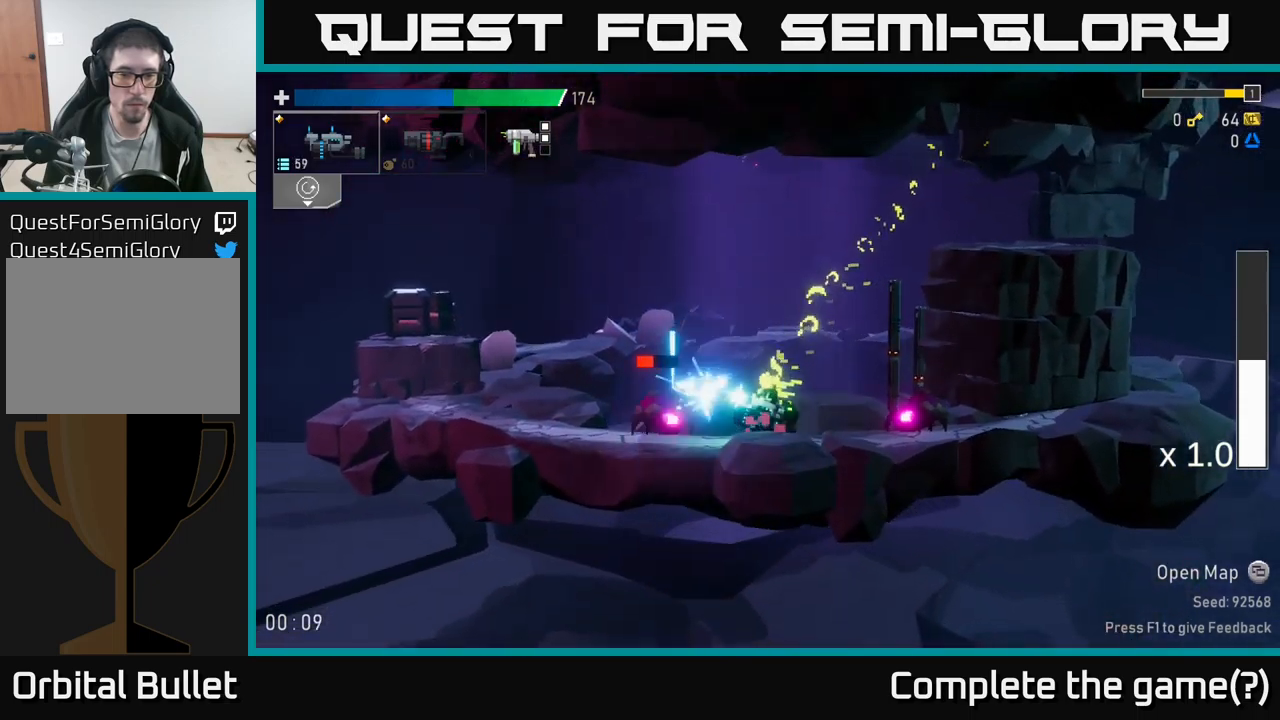
{"buttons": [], "left_stick": "left", "right_stick": "center", "events": [[134, "left_stick", "left"], [250, "A", "down"], [300, "X", "down"], [450, "A", "up"], [450, "X", "up"]]}